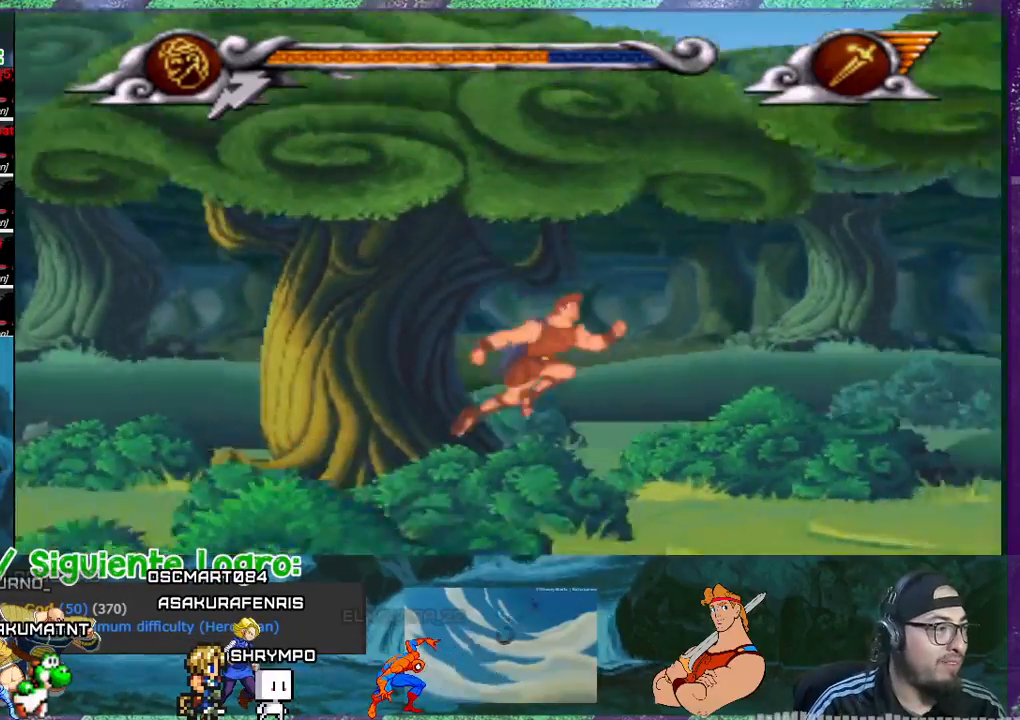
Gameplay with a controller (PlayStation layout); each line is a JSON object with the inputs held at the frame after it. "events" lists button and stick changes between this image and that frame as [ms after this image, input, new state], when the widget could be followed in between. Not read: L3 left_stick right_stick.
{"buttons": ["DPAD_RIGHT"], "events": [[67, "SQUARE", "up"], [134, "SQUARE", "down"], [200, "SQUARE", "up"], [300, "SQUARE", "down"], [467, "SQUARE", "up"]]}
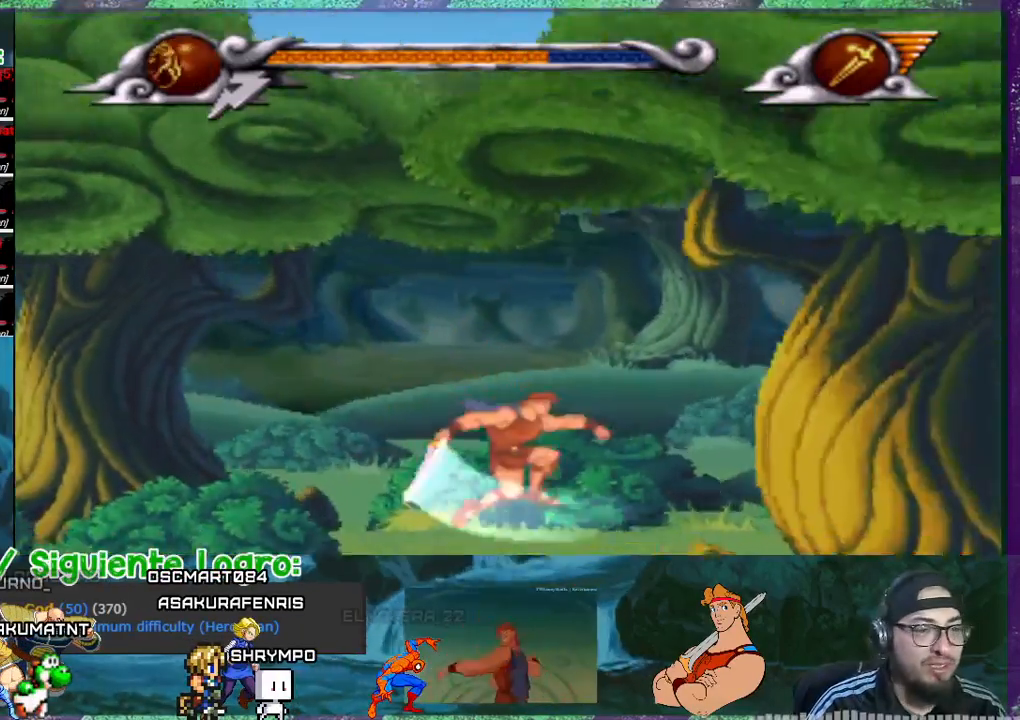
{"buttons": ["DPAD_RIGHT"], "events": []}
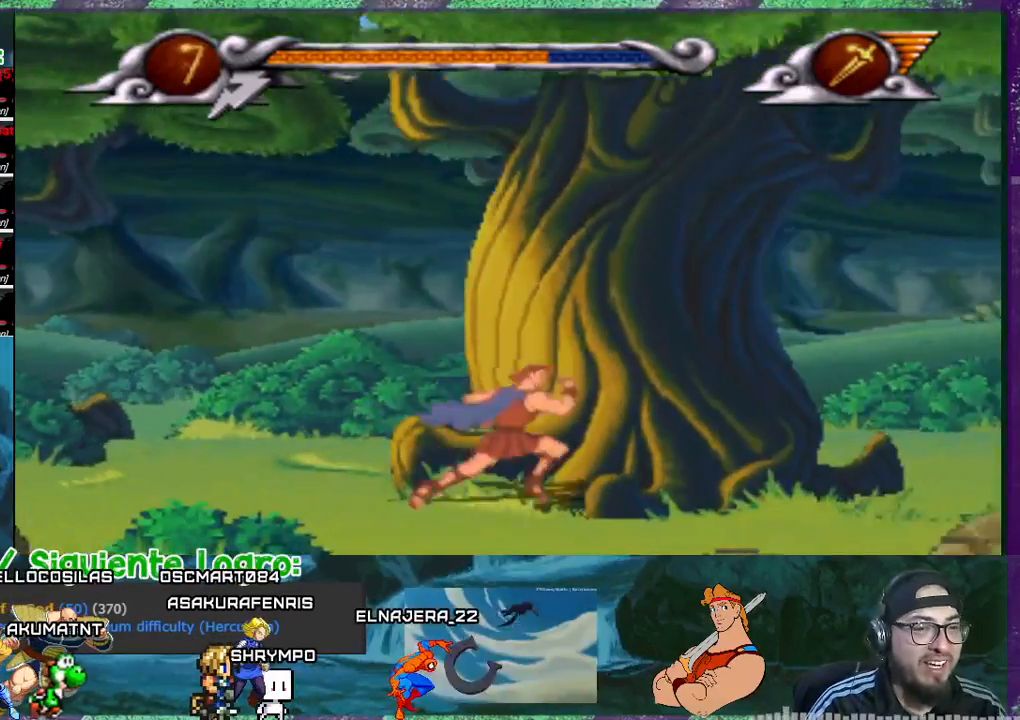
{"buttons": ["DPAD_RIGHT"], "events": []}
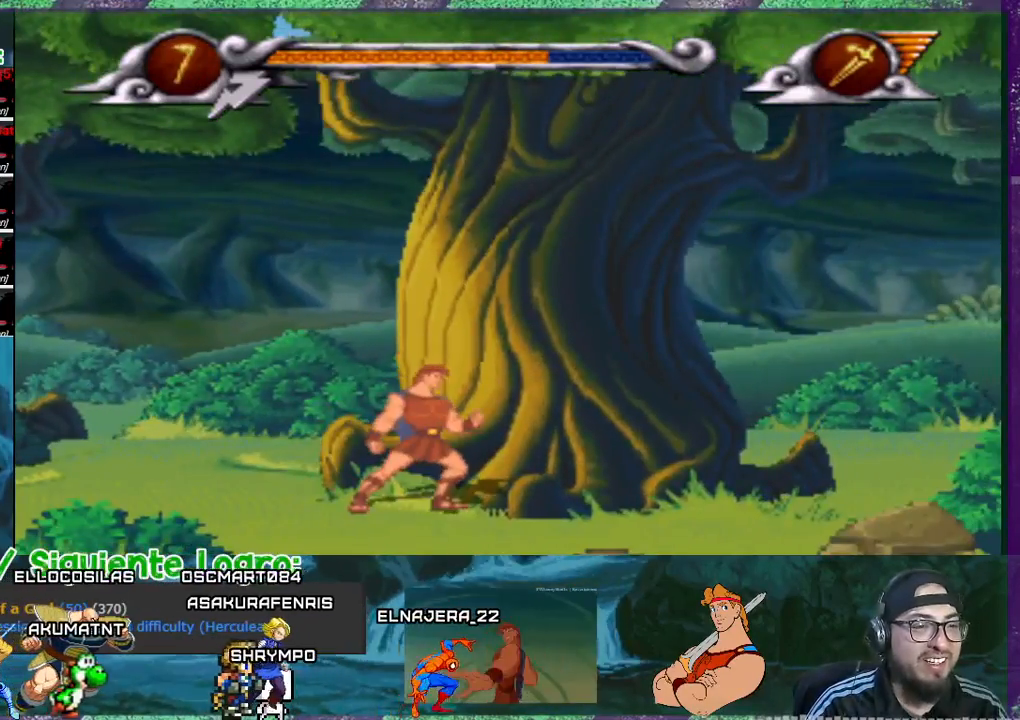
{"buttons": ["DPAD_LEFT"], "events": [[167, "DPAD_LEFT", "down"], [167, "DPAD_RIGHT", "up"]]}
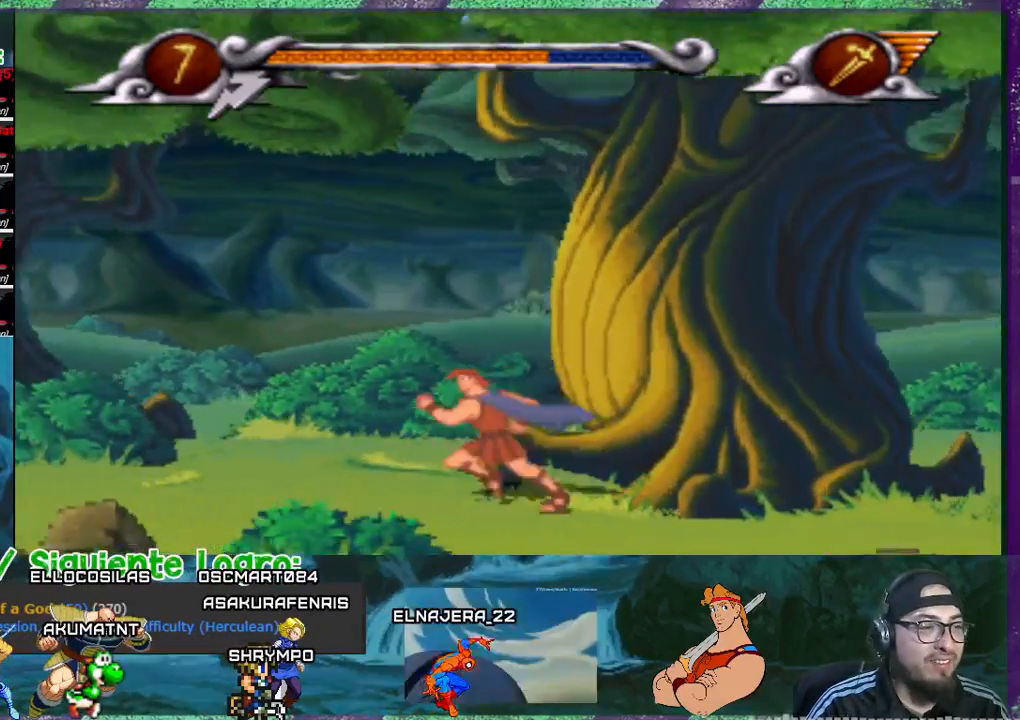
{"buttons": [], "events": [[267, "DPAD_UP", "down"], [300, "DPAD_LEFT", "up"], [467, "DPAD_UP", "up"]]}
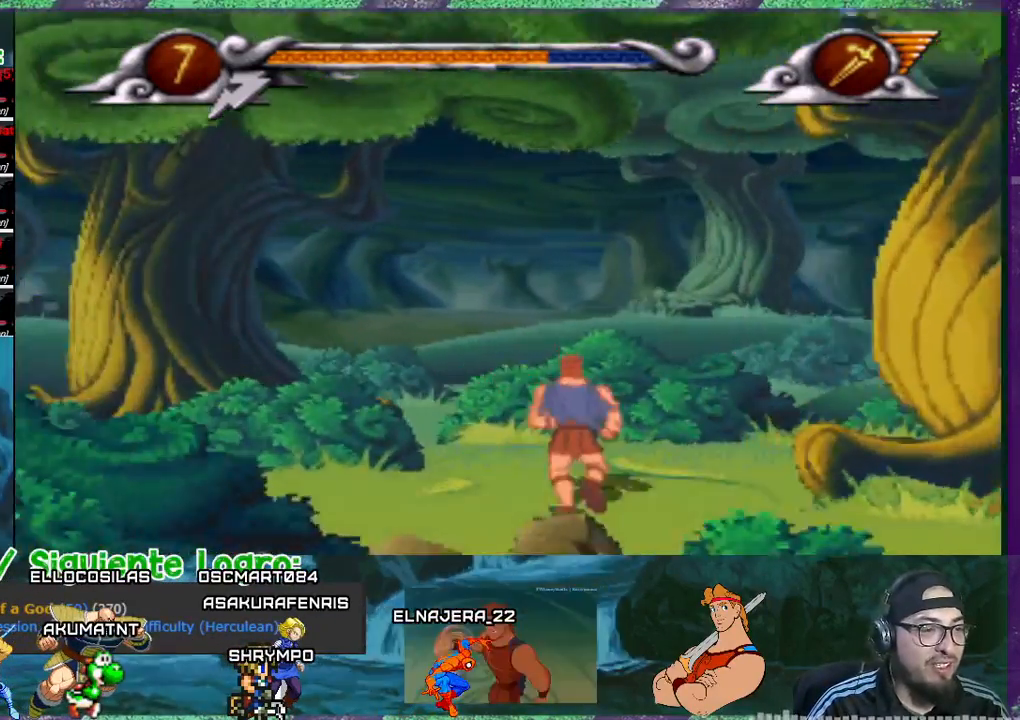
{"buttons": ["DPAD_RIGHT"], "events": [[267, "DPAD_RIGHT", "down"]]}
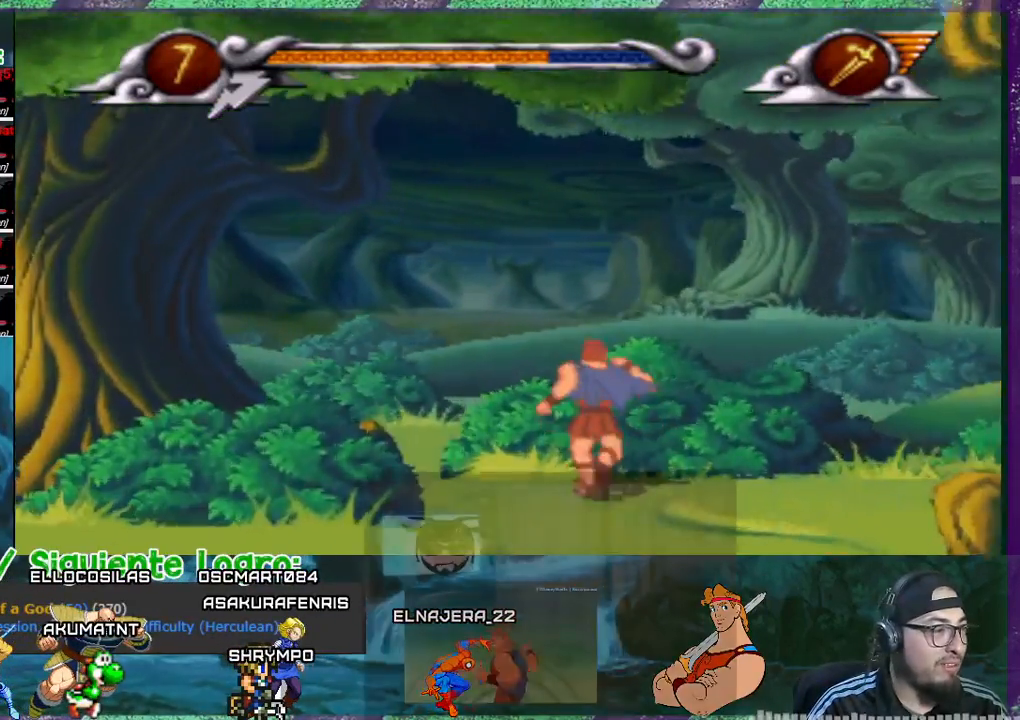
{"buttons": ["DPAD_RIGHT"], "events": []}
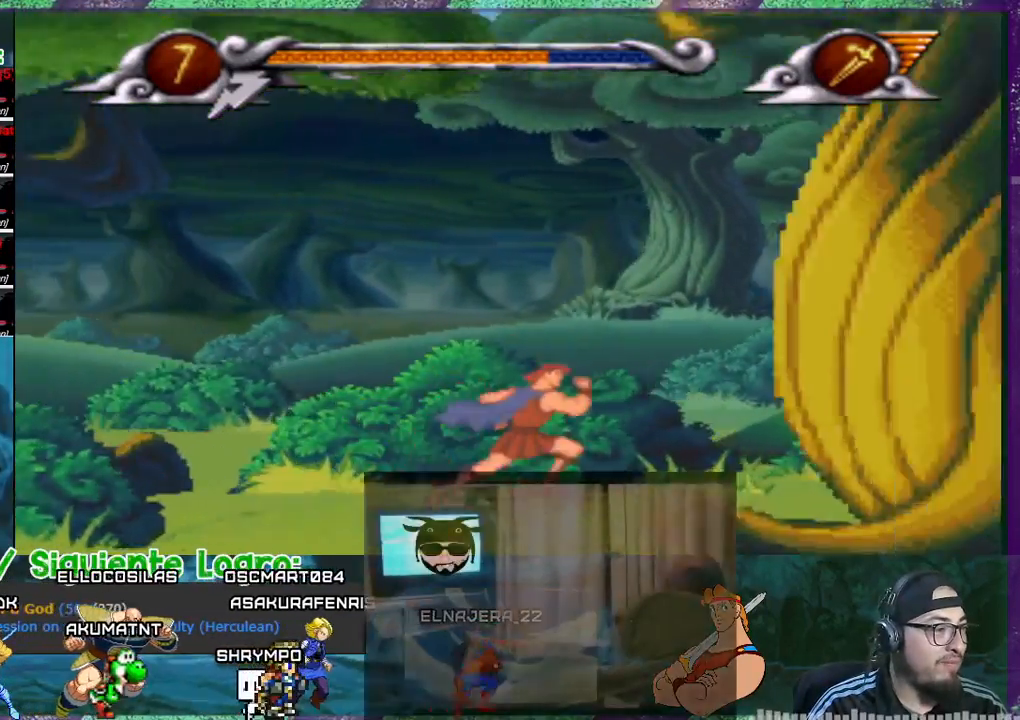
{"buttons": ["CROSS", "DPAD_RIGHT"], "events": [[67, "CROSS", "down"]]}
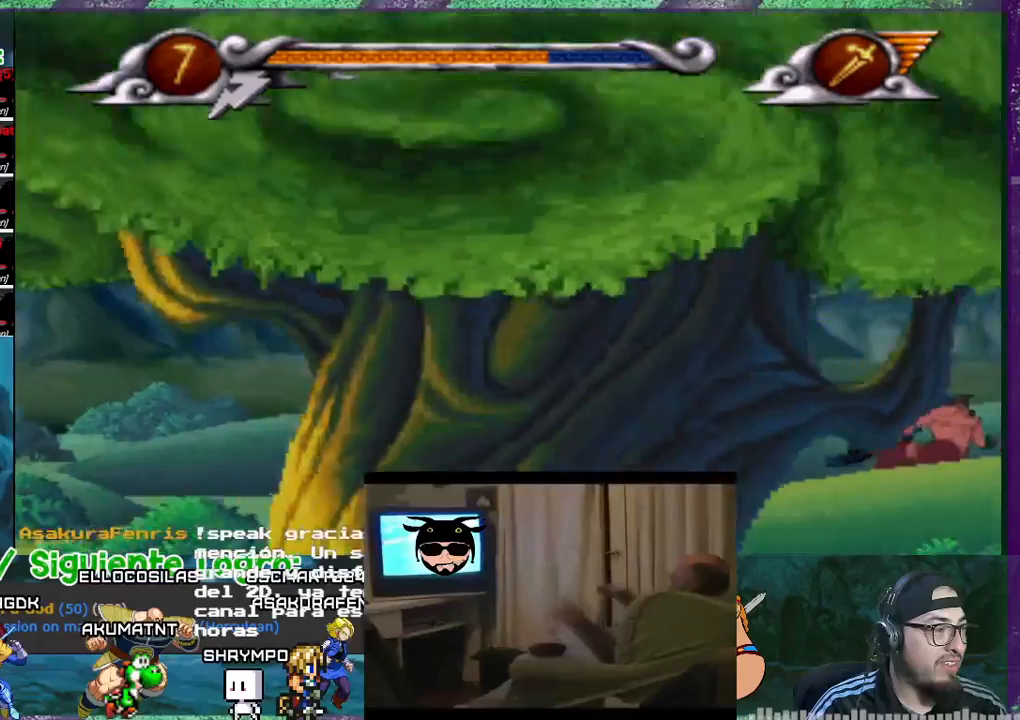
{"buttons": ["DPAD_RIGHT"], "events": [[33, "CROSS", "up"], [100, "SQUARE", "down"], [167, "SQUARE", "up"], [400, "SQUARE", "down"], [500, "SQUARE", "up"]]}
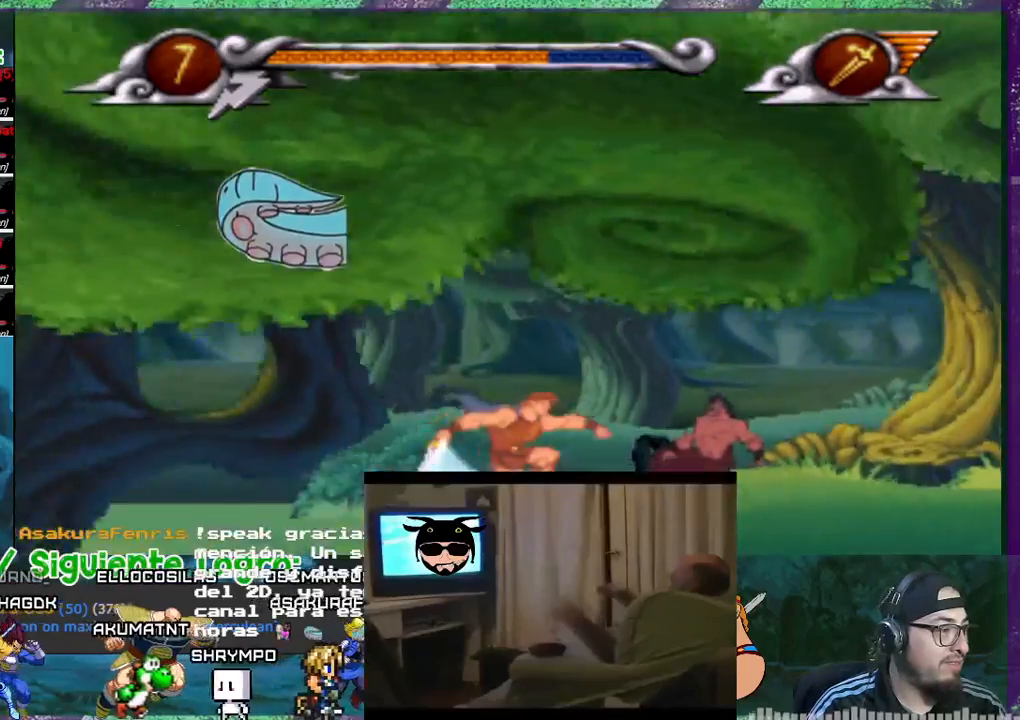
{"buttons": [], "events": [[234, "SQUARE", "down"], [301, "SQUARE", "up"], [401, "DPAD_RIGHT", "up"]]}
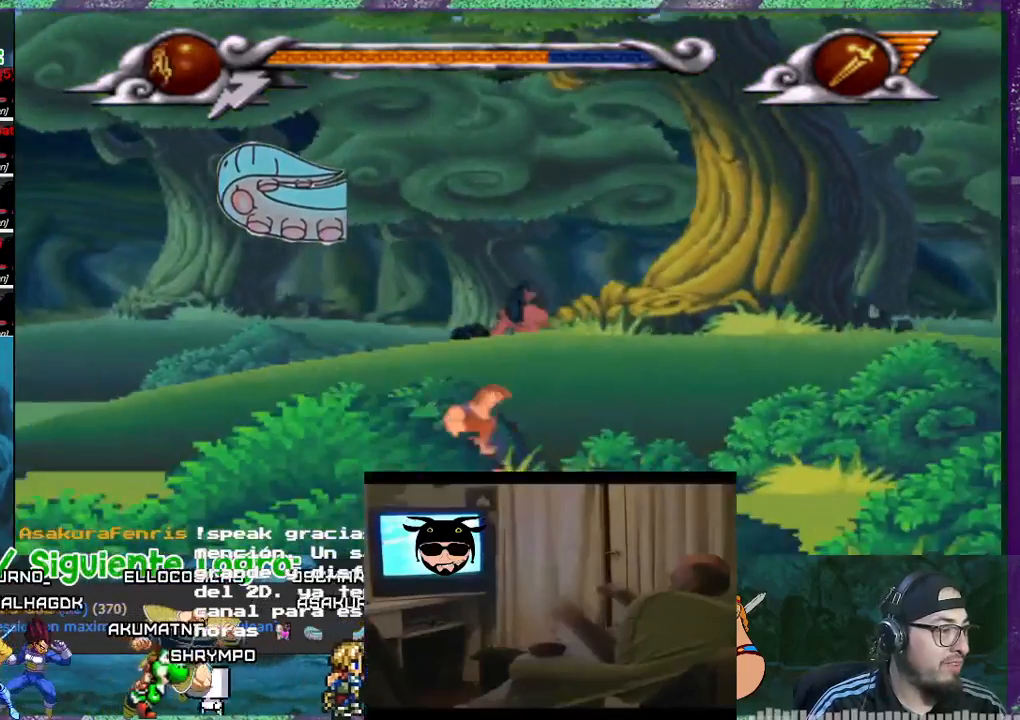
{"buttons": ["DPAD_RIGHT"], "events": [[400, "DPAD_RIGHT", "down"]]}
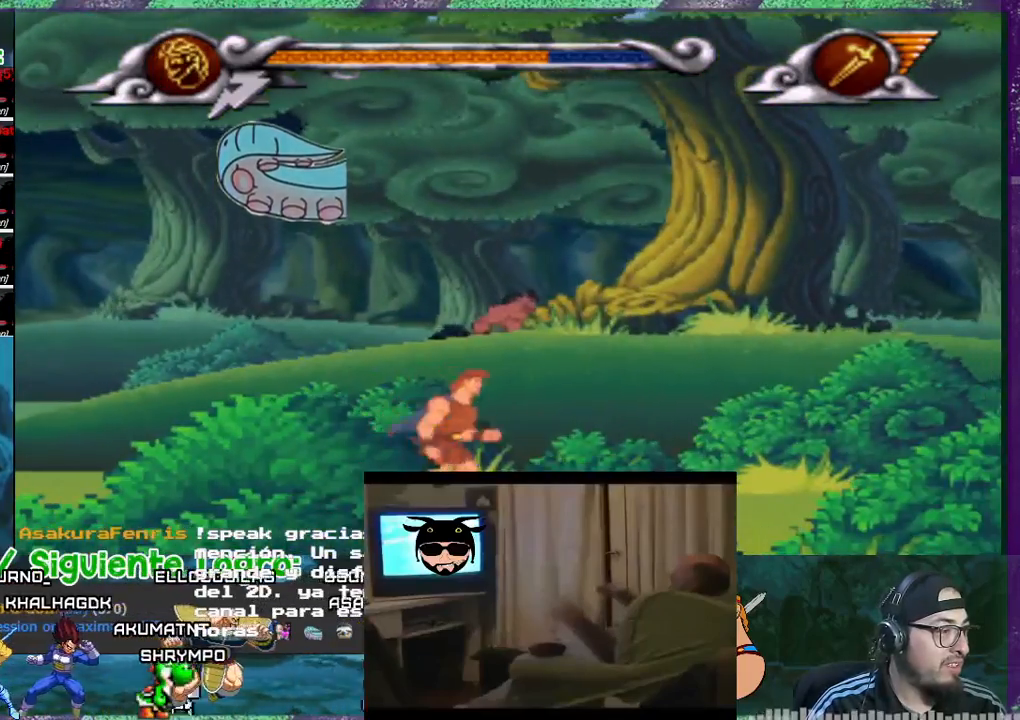
{"buttons": ["SQUARE", "DPAD_RIGHT"], "events": [[100, "CROSS", "down"], [334, "CROSS", "up"], [334, "SQUARE", "down"]]}
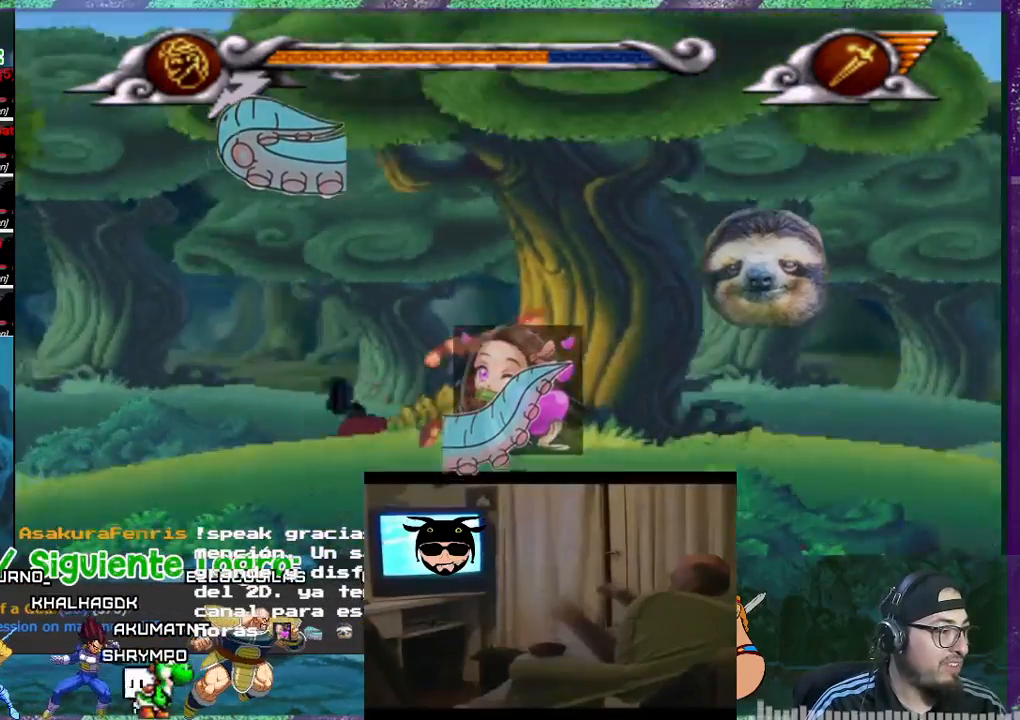
{"buttons": ["SQUARE"], "events": [[467, "DPAD_RIGHT", "up"], [467, "SQUARE", "up"], [500, "SQUARE", "down"]]}
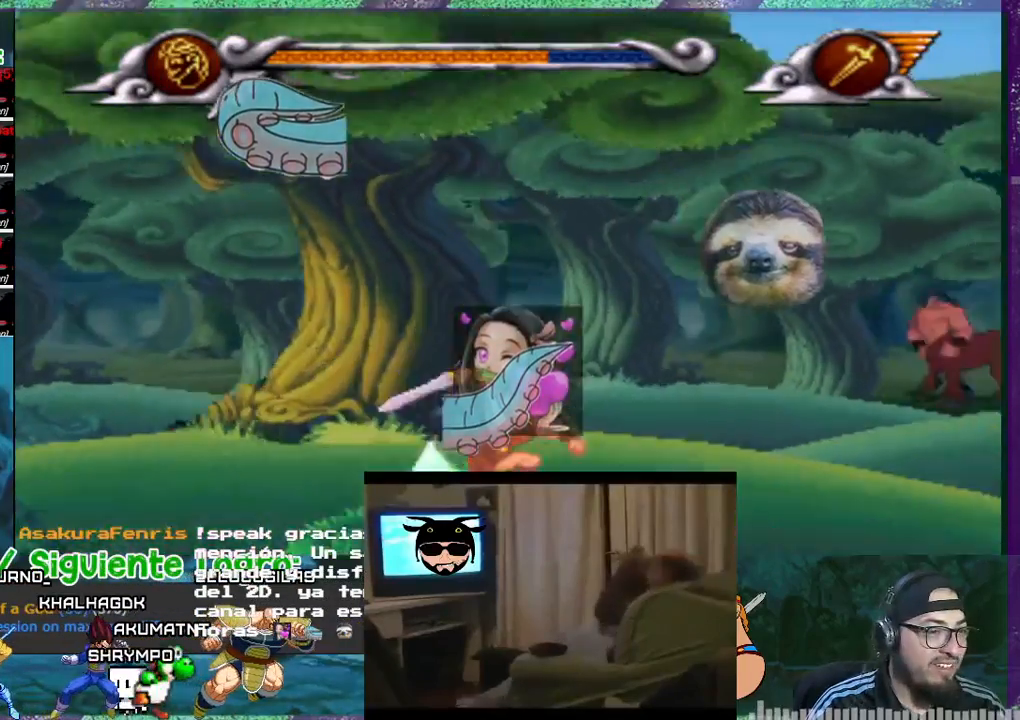
{"buttons": [], "events": [[100, "SQUARE", "up"]]}
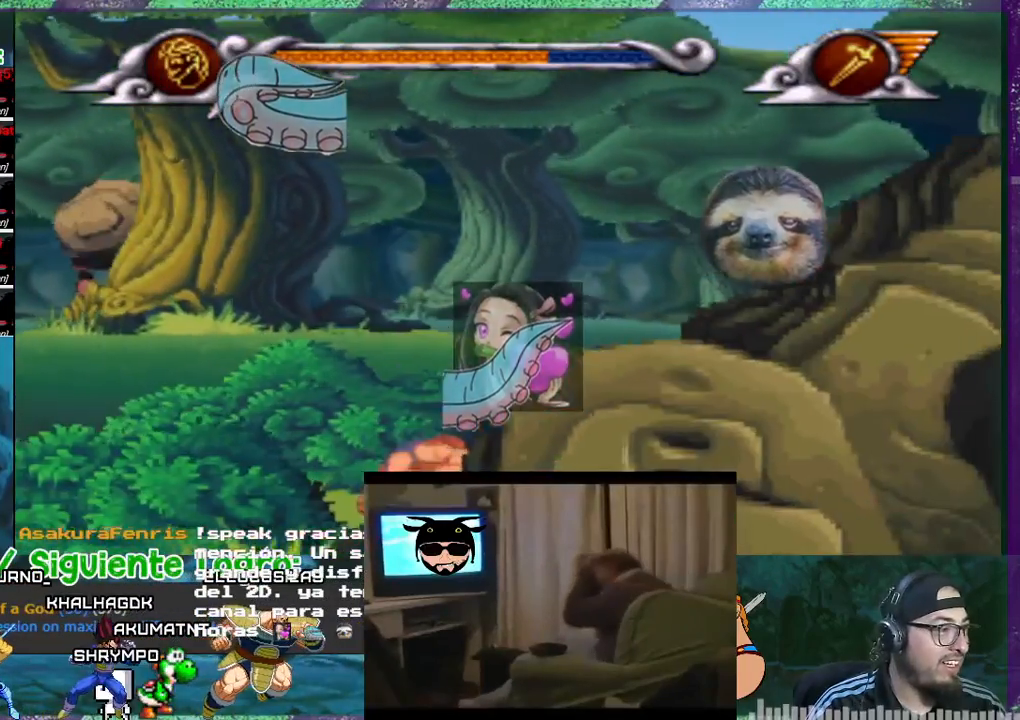
{"buttons": ["DPAD_RIGHT"], "events": [[33, "DPAD_RIGHT", "down"], [200, "SQUARE", "down"], [367, "SQUARE", "up"]]}
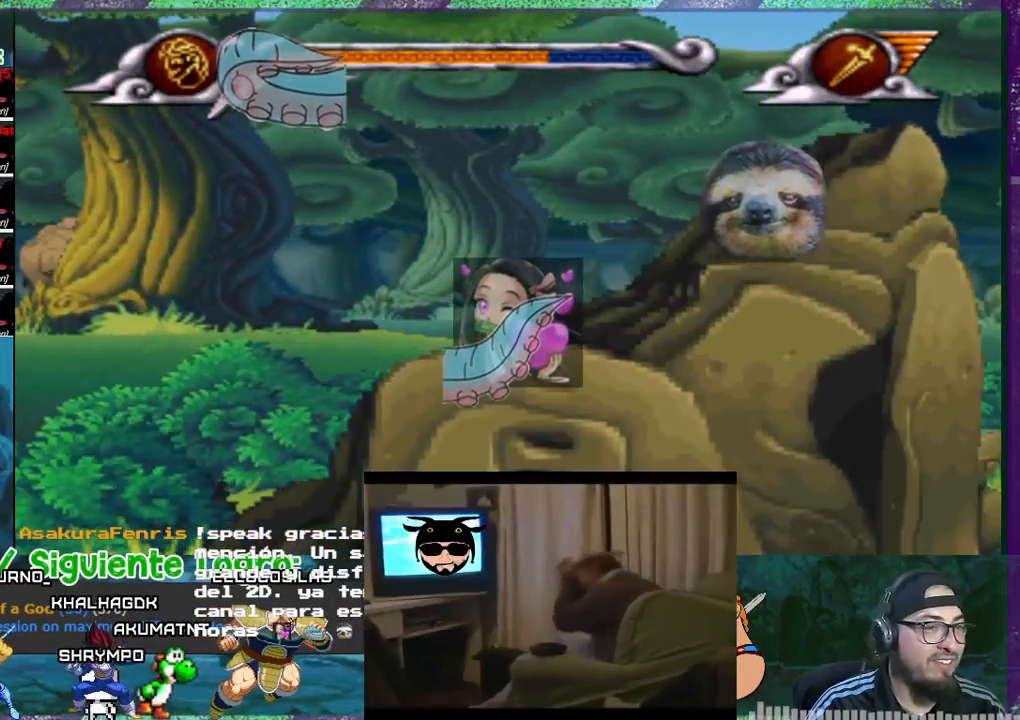
{"buttons": ["DPAD_RIGHT"], "events": []}
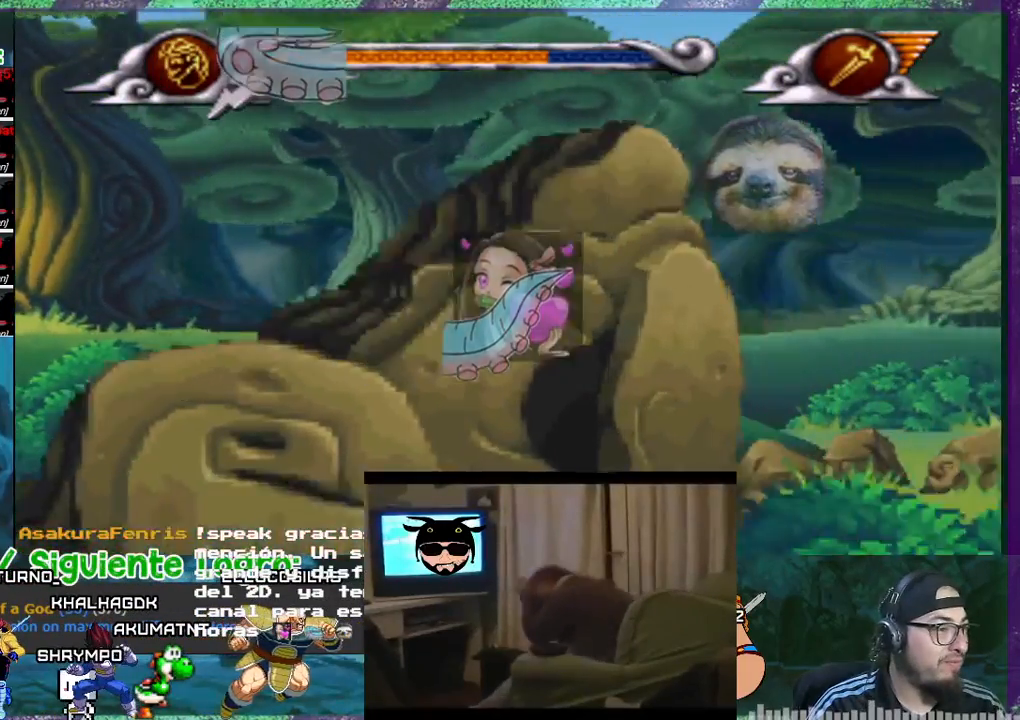
{"buttons": ["DPAD_RIGHT"], "events": []}
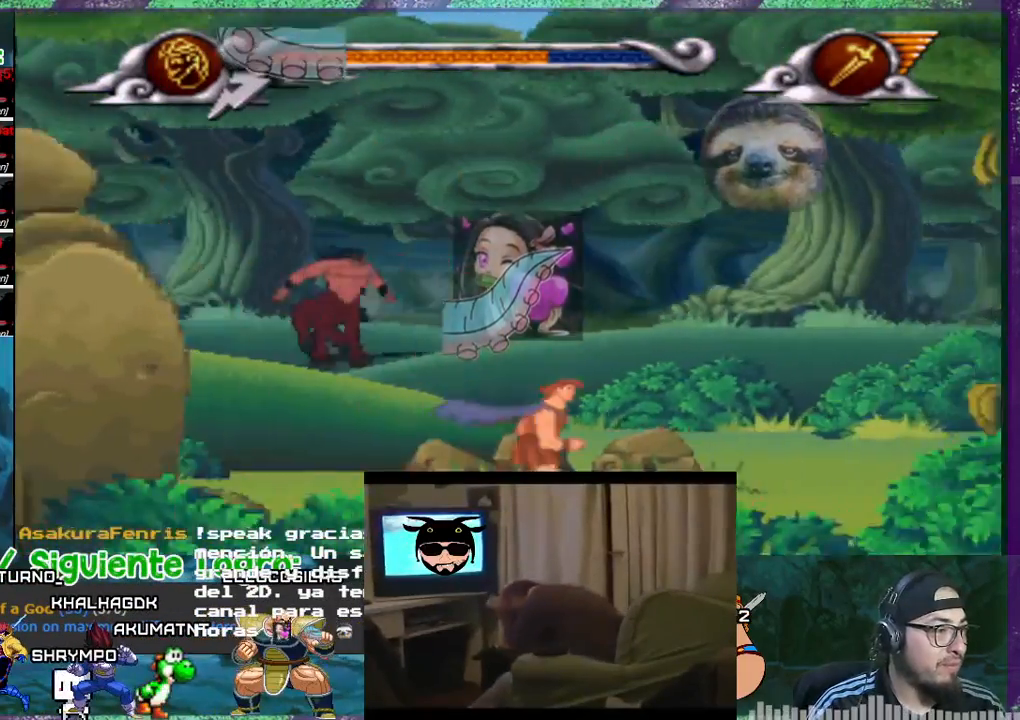
{"buttons": [], "events": [[100, "SQUARE", "down"], [167, "SQUARE", "up"], [434, "DPAD_RIGHT", "up"]]}
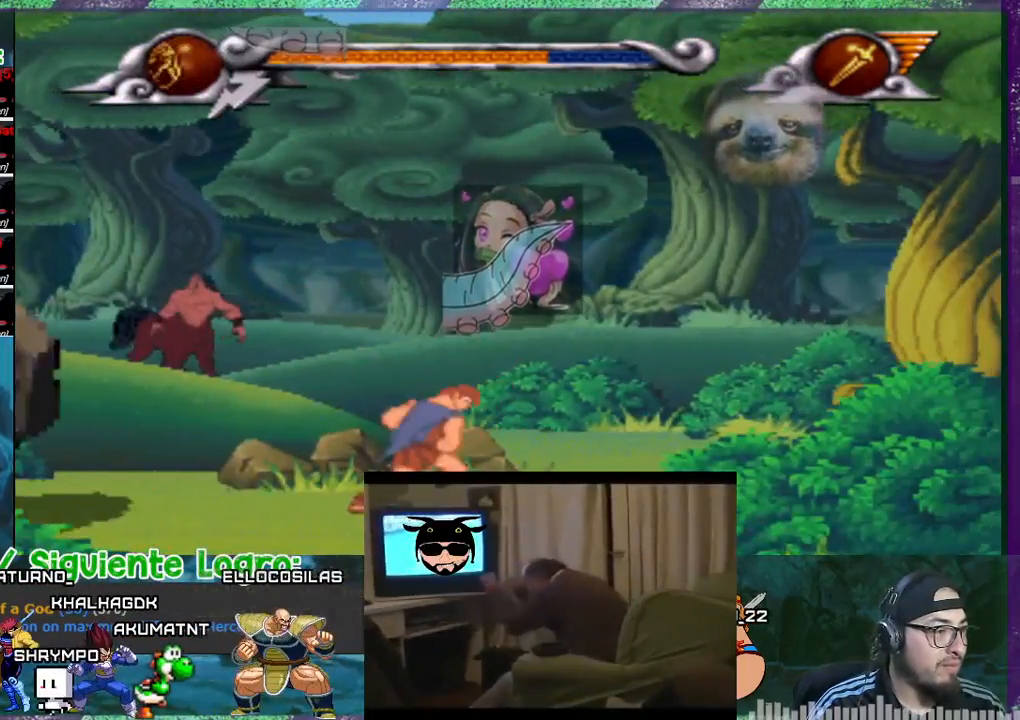
{"buttons": ["DPAD_RIGHT"], "events": [[100, "DPAD_RIGHT", "down"]]}
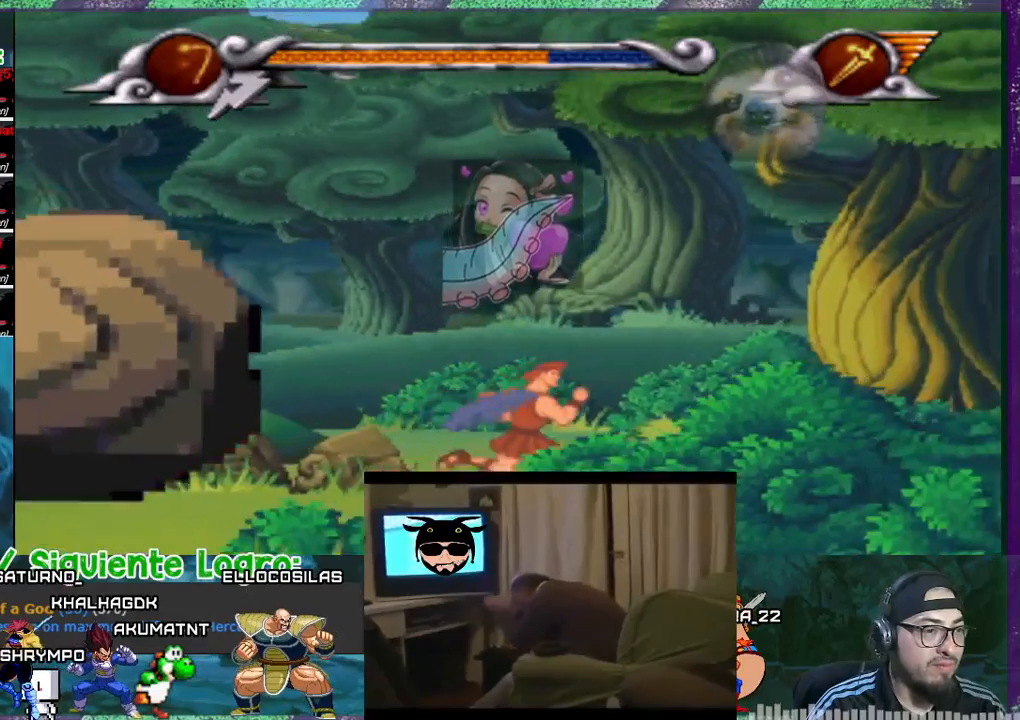
{"buttons": ["DPAD_RIGHT"], "events": []}
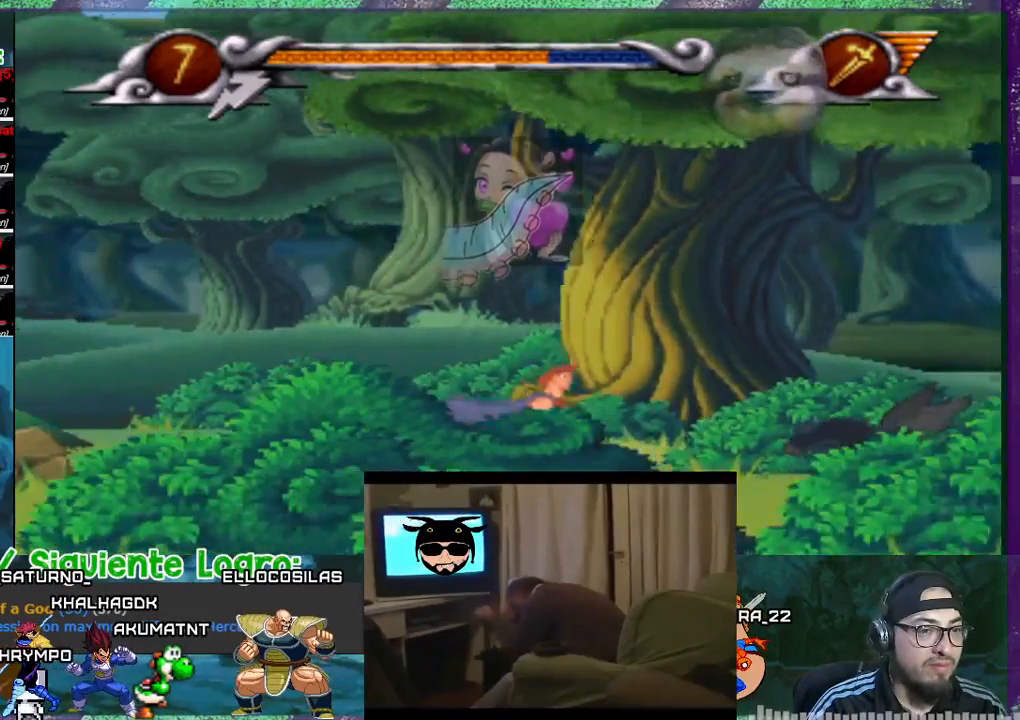
{"buttons": [], "events": [[100, "DPAD_RIGHT", "up"], [200, "SQUARE", "down"], [300, "SQUARE", "up"], [367, "SQUARE", "down"], [467, "SQUARE", "up"]]}
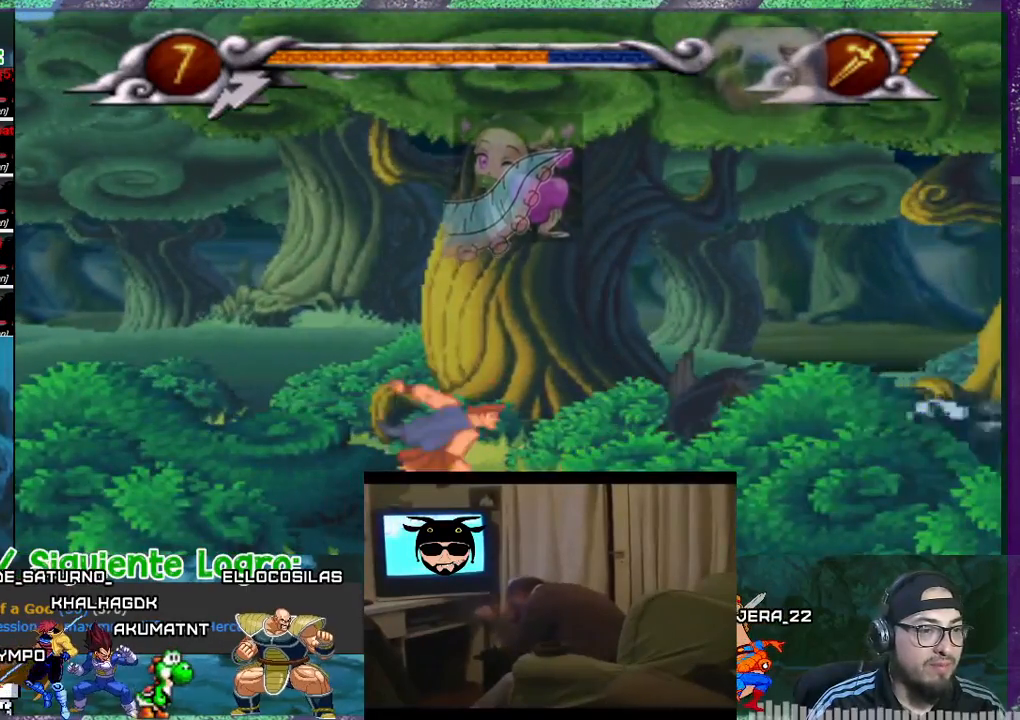
{"buttons": ["SQUARE"], "events": [[100, "DPAD_RIGHT", "down"], [267, "SQUARE", "down"], [367, "DPAD_RIGHT", "up"], [367, "SQUARE", "up"], [401, "SQUARE", "down"]]}
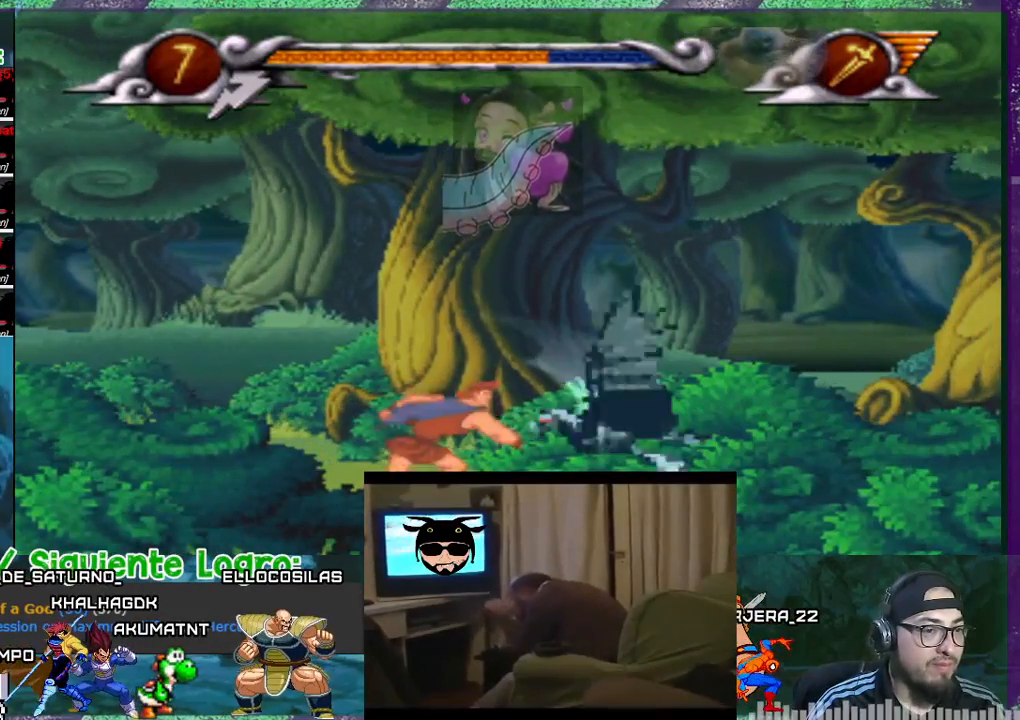
{"buttons": [], "events": [[33, "SQUARE", "up"], [100, "SQUARE", "down"], [167, "SQUARE", "up"], [267, "SQUARE", "down"], [333, "SQUARE", "up"], [367, "SQUARE", "down"], [467, "SQUARE", "up"]]}
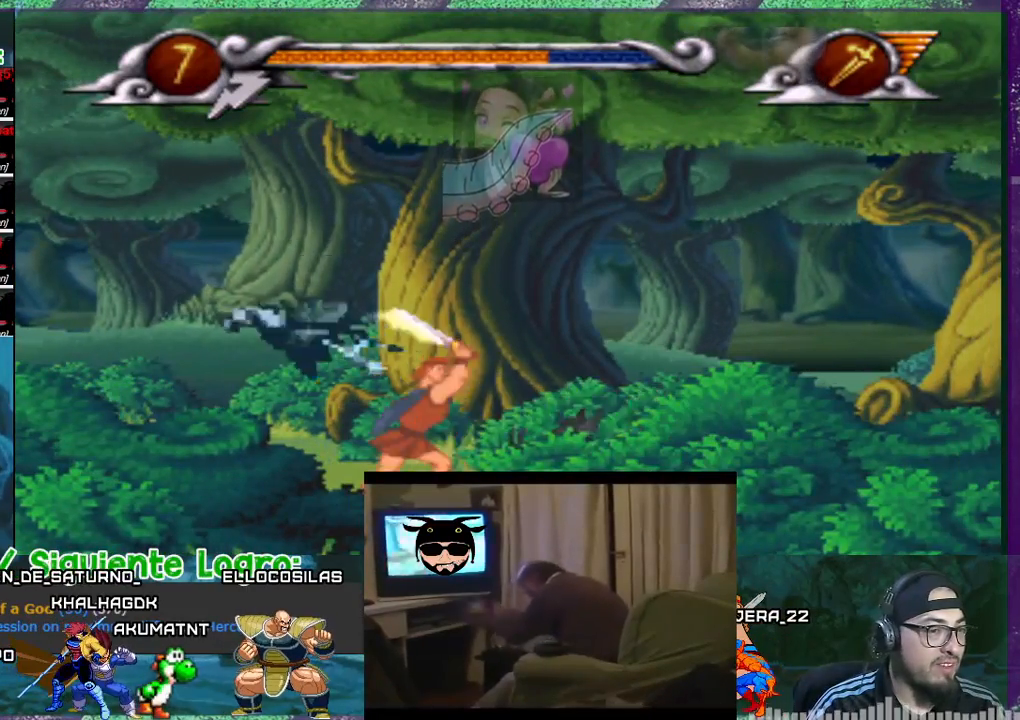
{"buttons": ["DPAD_RIGHT"], "events": [[34, "SQUARE", "down"], [100, "SQUARE", "up"], [167, "SQUARE", "down"], [300, "SQUARE", "up"], [467, "DPAD_RIGHT", "down"]]}
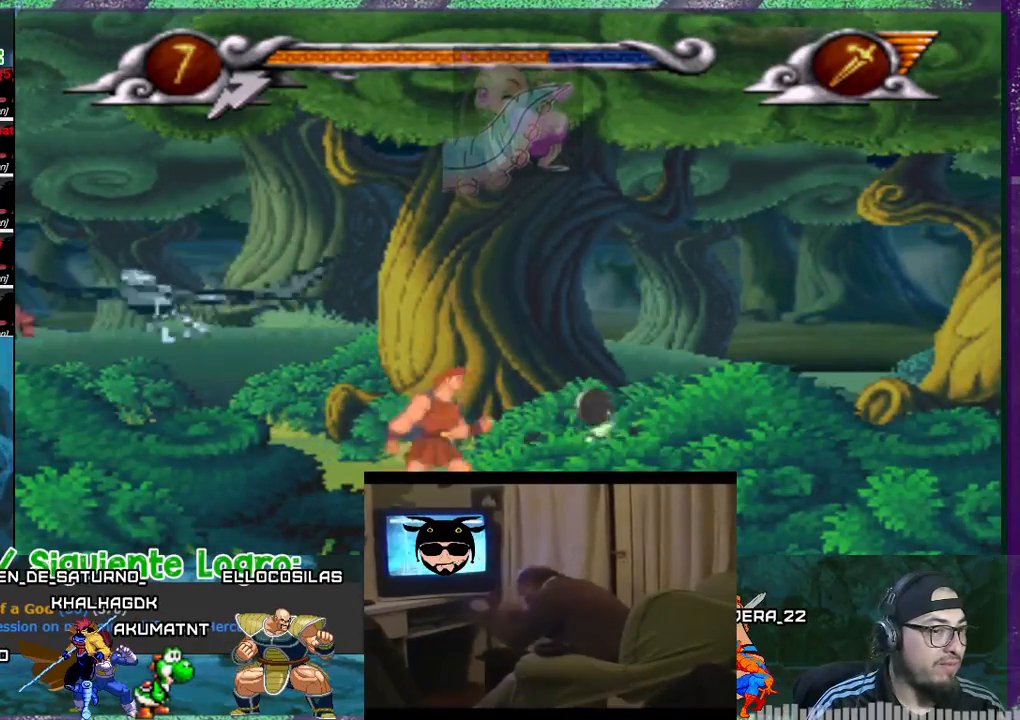
{"buttons": ["DPAD_RIGHT"], "events": []}
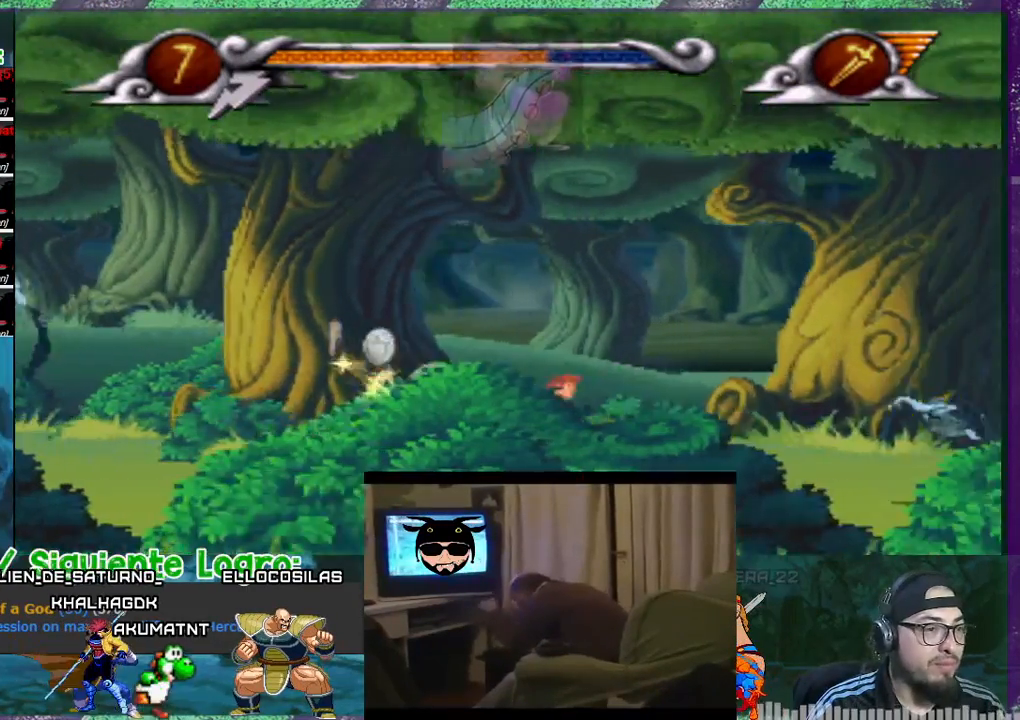
{"buttons": ["DPAD_LEFT"], "events": [[100, "DPAD_RIGHT", "up"], [200, "DPAD_LEFT", "down"]]}
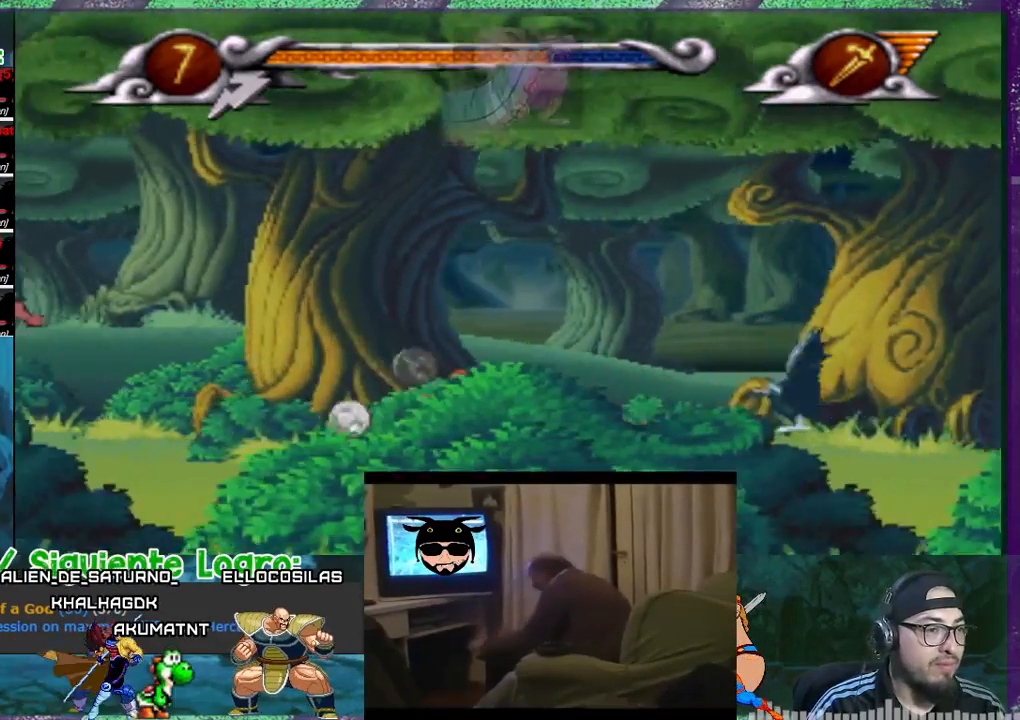
{"buttons": ["SQUARE"], "events": [[233, "DPAD_LEFT", "up"], [233, "DPAD_RIGHT", "down"], [267, "SQUARE", "down"], [400, "SQUARE", "up"], [500, "DPAD_RIGHT", "up"], [500, "SQUARE", "down"]]}
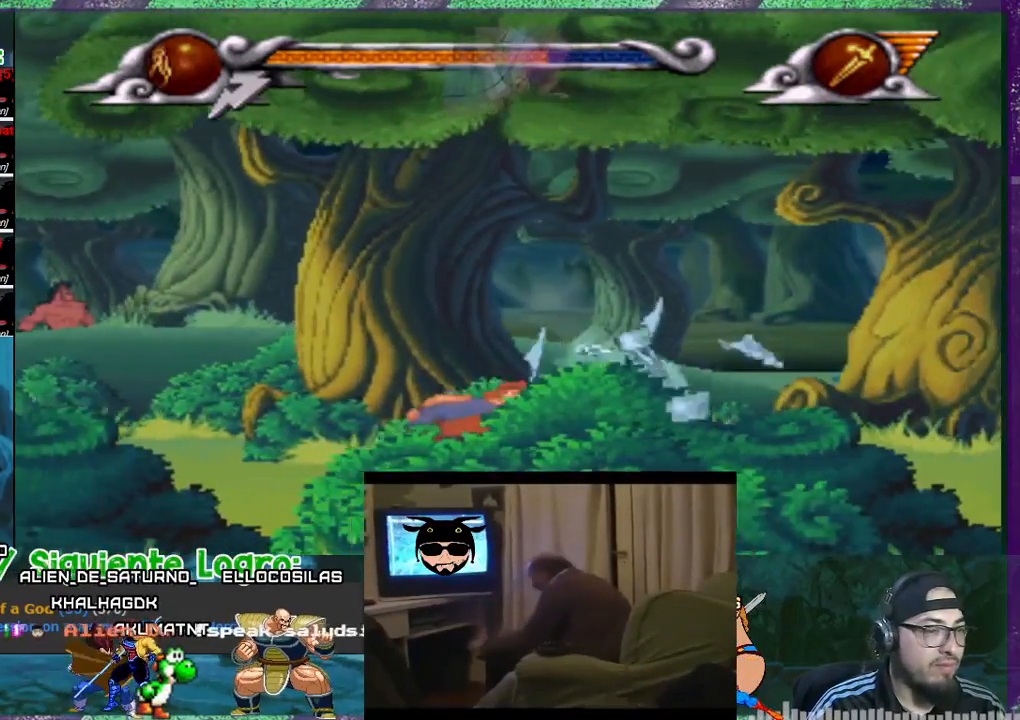
{"buttons": ["DPAD_RIGHT"], "events": [[67, "SQUARE", "up"], [234, "DPAD_RIGHT", "down"]]}
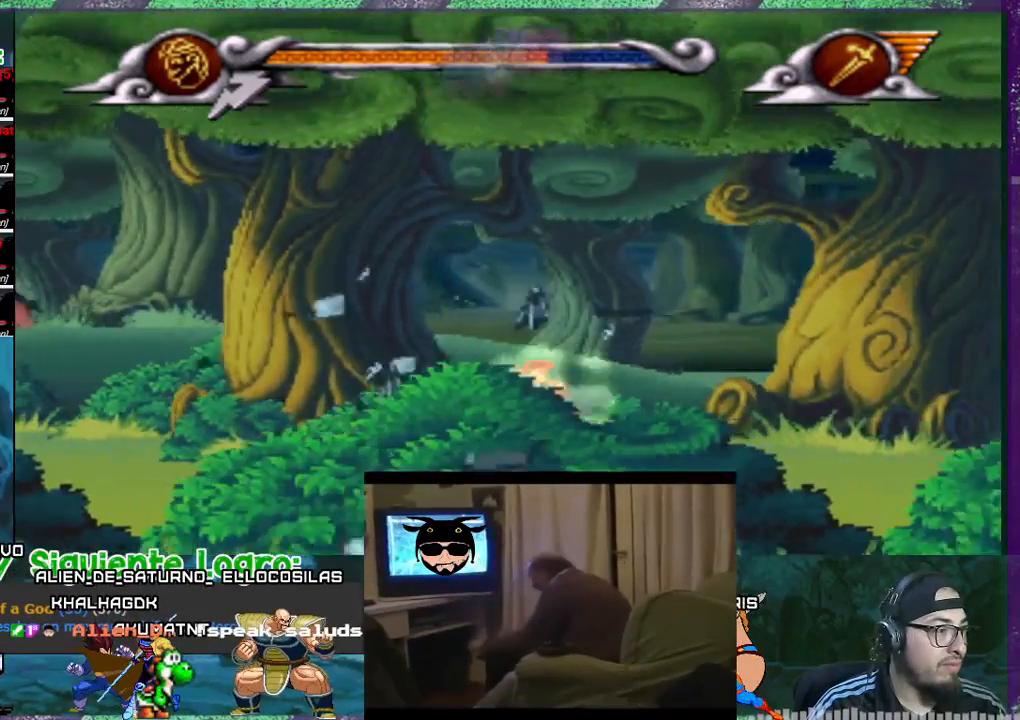
{"buttons": ["DPAD_RIGHT"], "events": []}
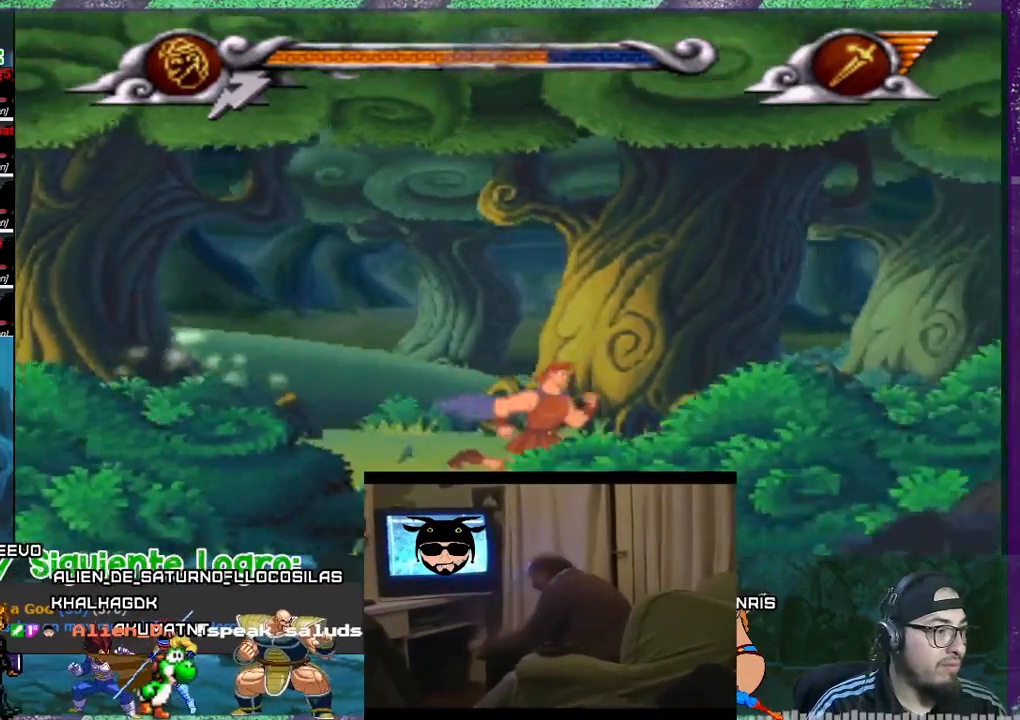
{"buttons": ["DPAD_RIGHT"], "events": [[67, "DPAD_RIGHT", "up"], [200, "DPAD_LEFT", "down"], [301, "DPAD_LEFT", "up"], [501, "DPAD_RIGHT", "down"]]}